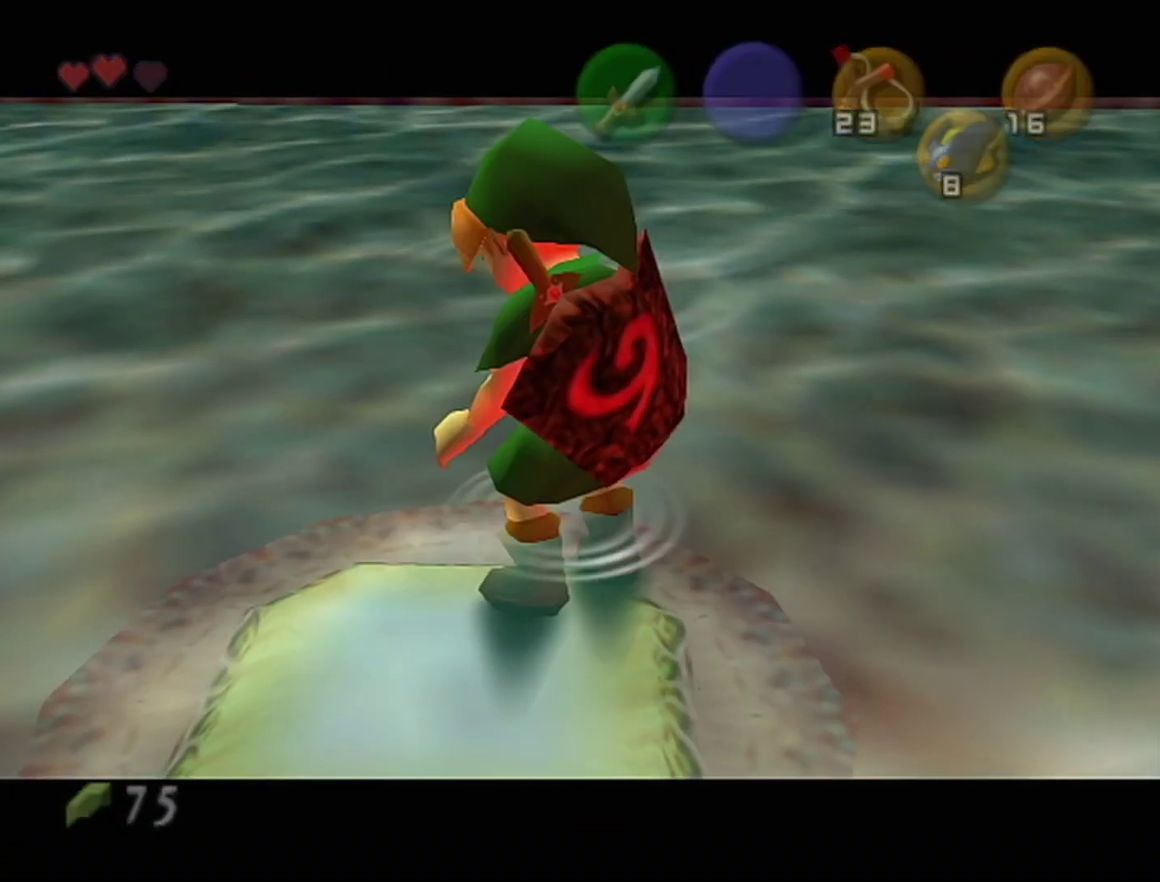
Gameplay with a controller (Nintendo layout); each line is a JSON object with the inputs held at the frame after it. "events" lists button and stick changes between this image and that frame as [ms after this image, input, new state], when the widget could be followed in between. Not read: L3 R3.
{"buttons": [], "left_stick": "up", "events": [[467, "left_stick", "up"]]}
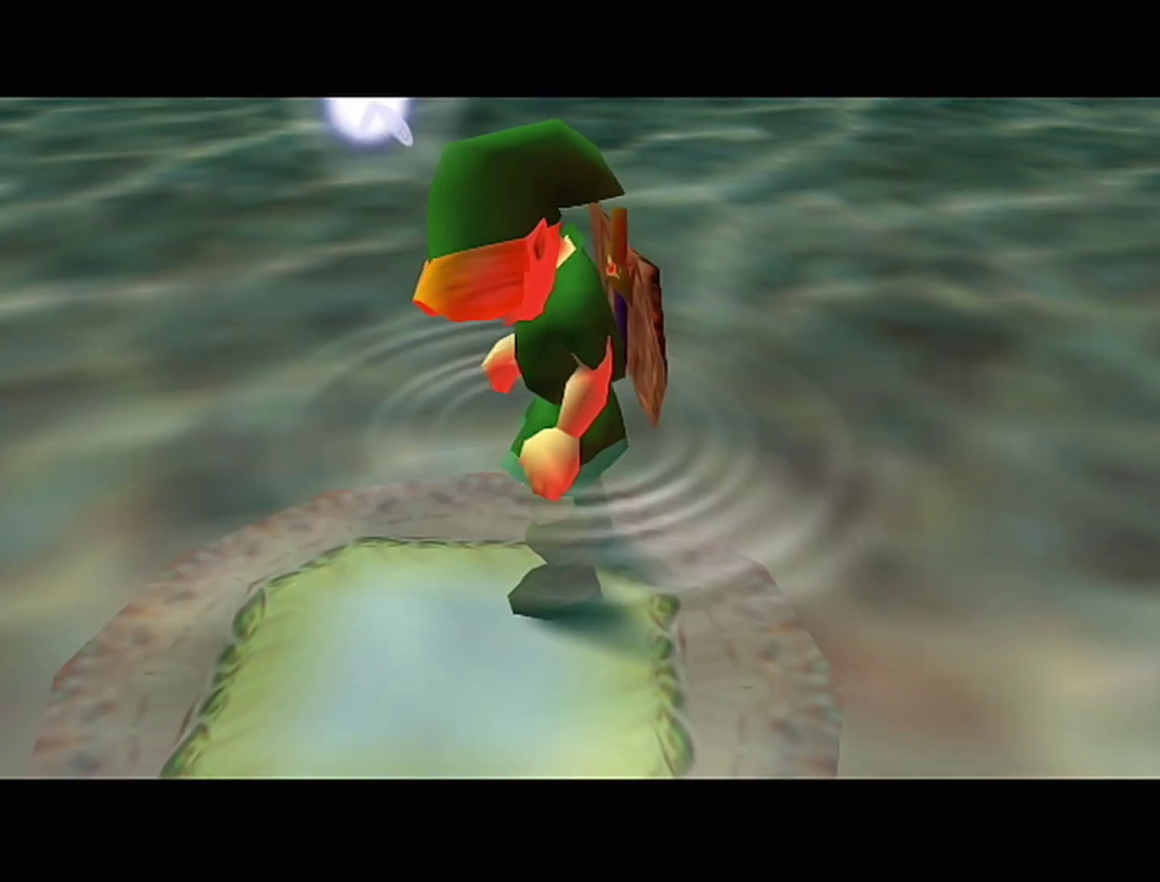
{"buttons": [], "left_stick": "up", "events": []}
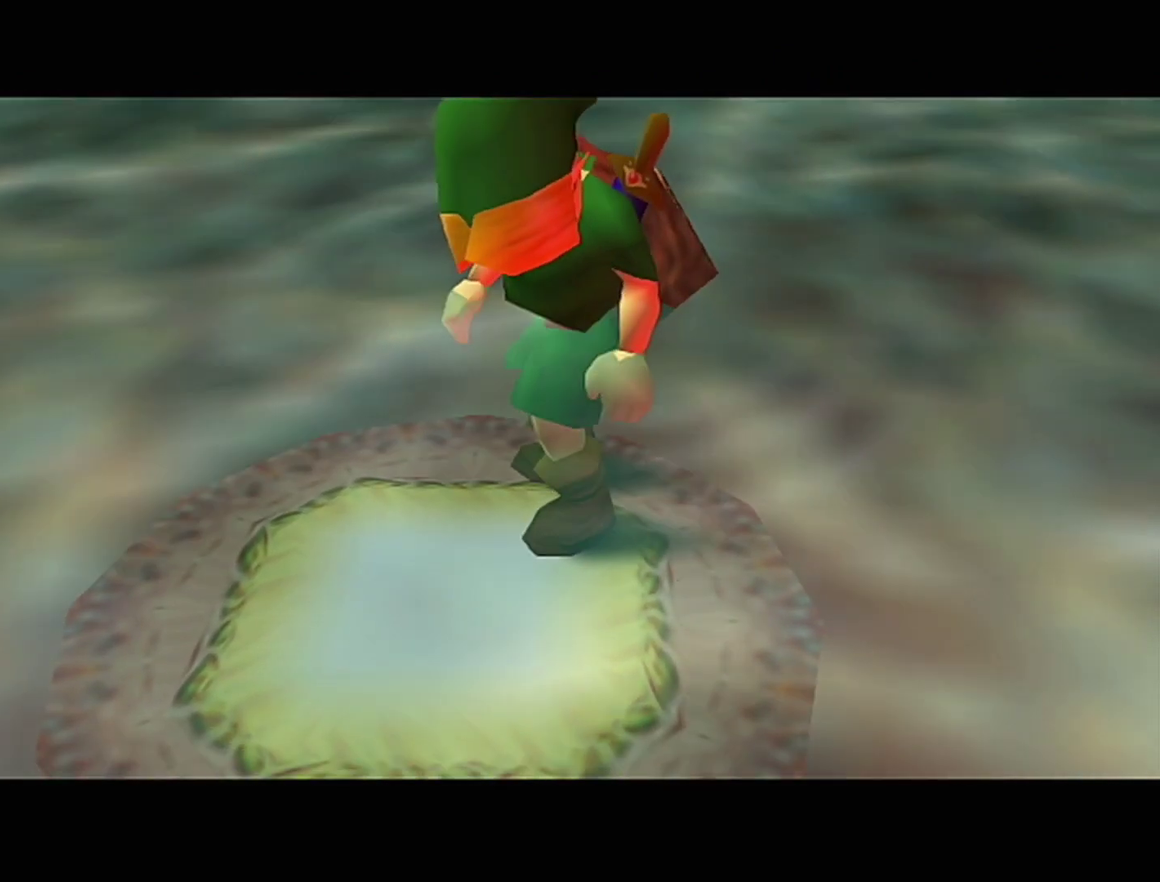
{"buttons": [], "left_stick": "up", "events": []}
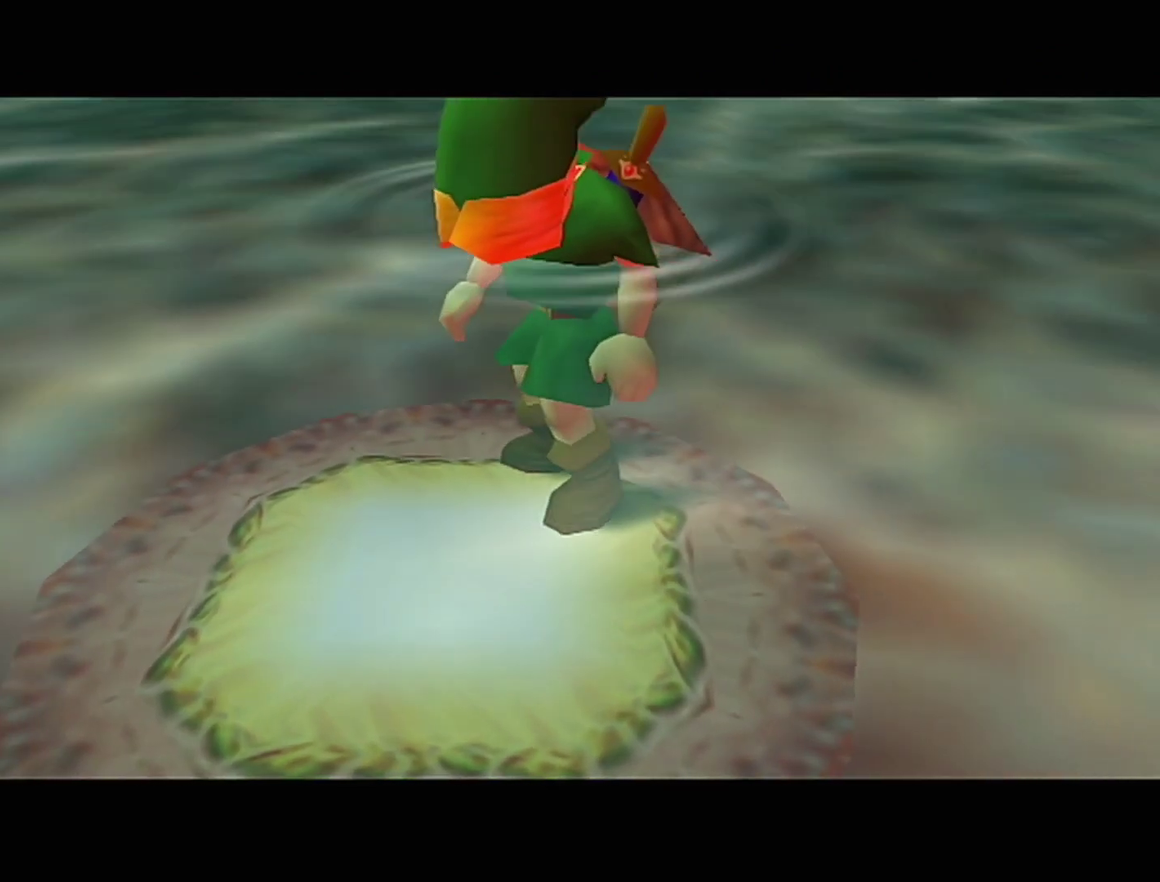
{"buttons": [], "left_stick": "up", "events": []}
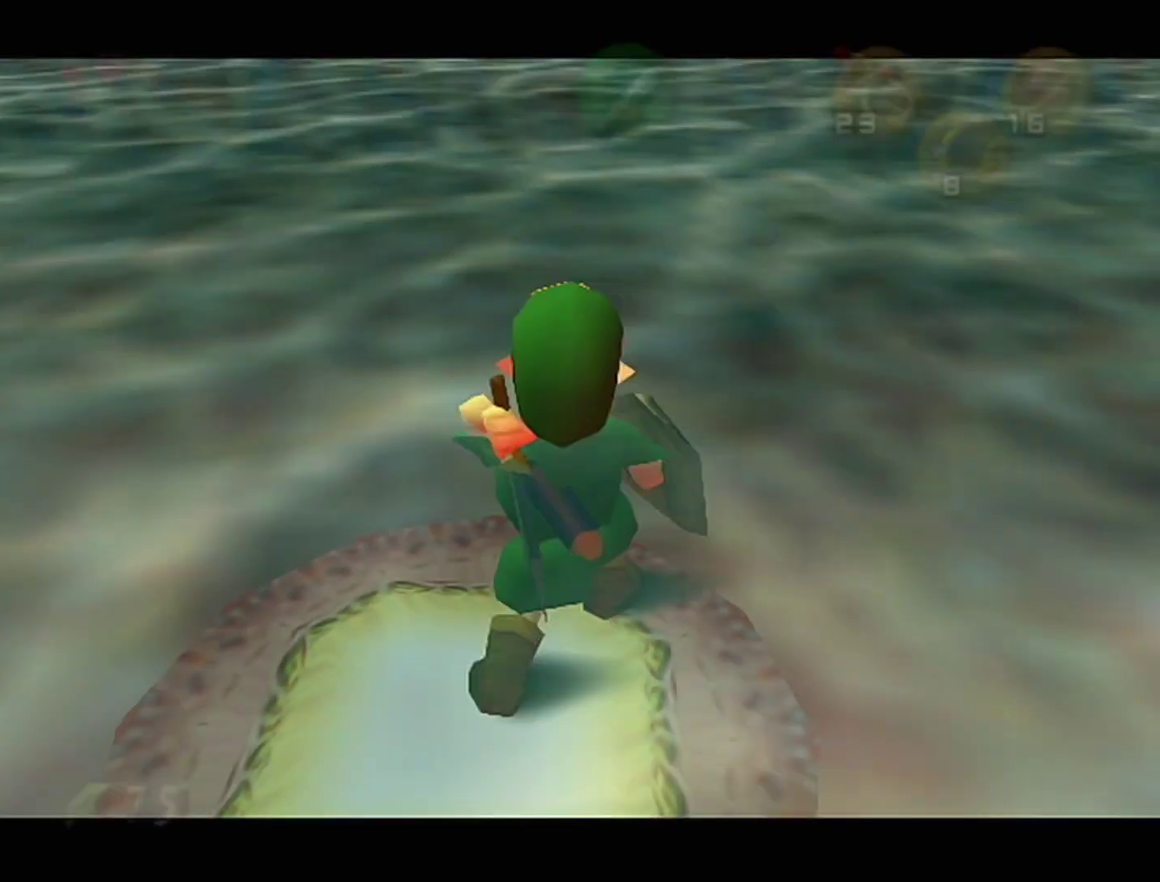
{"buttons": [], "left_stick": "up", "events": []}
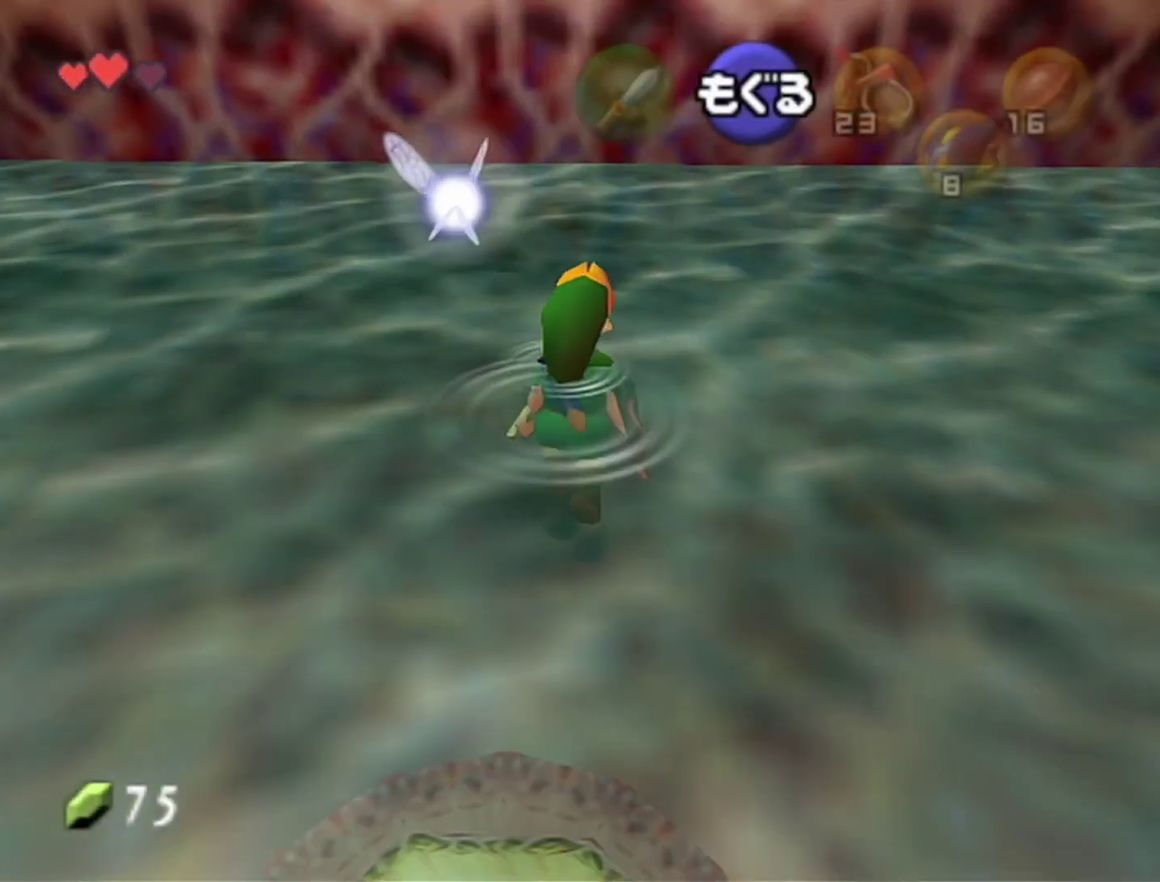
{"buttons": [], "left_stick": "up", "events": []}
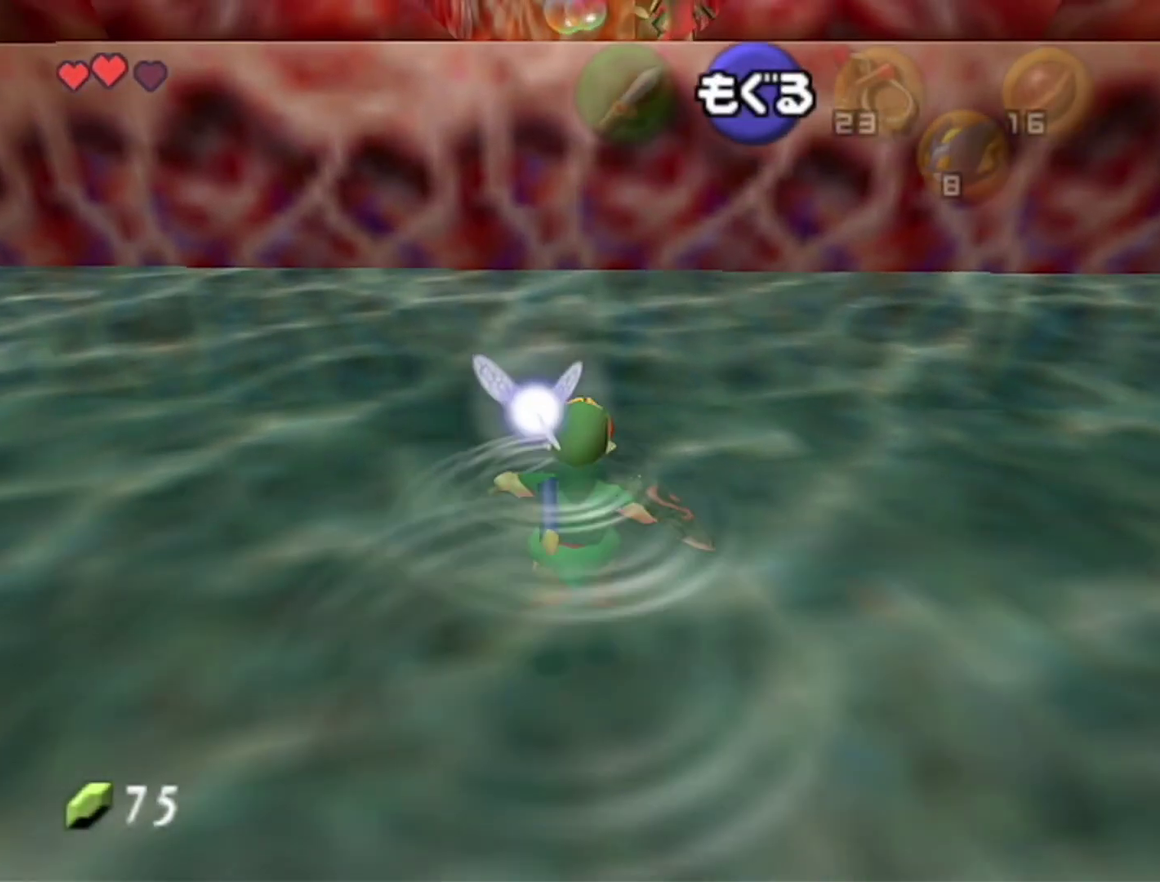
{"buttons": [], "left_stick": "up", "events": []}
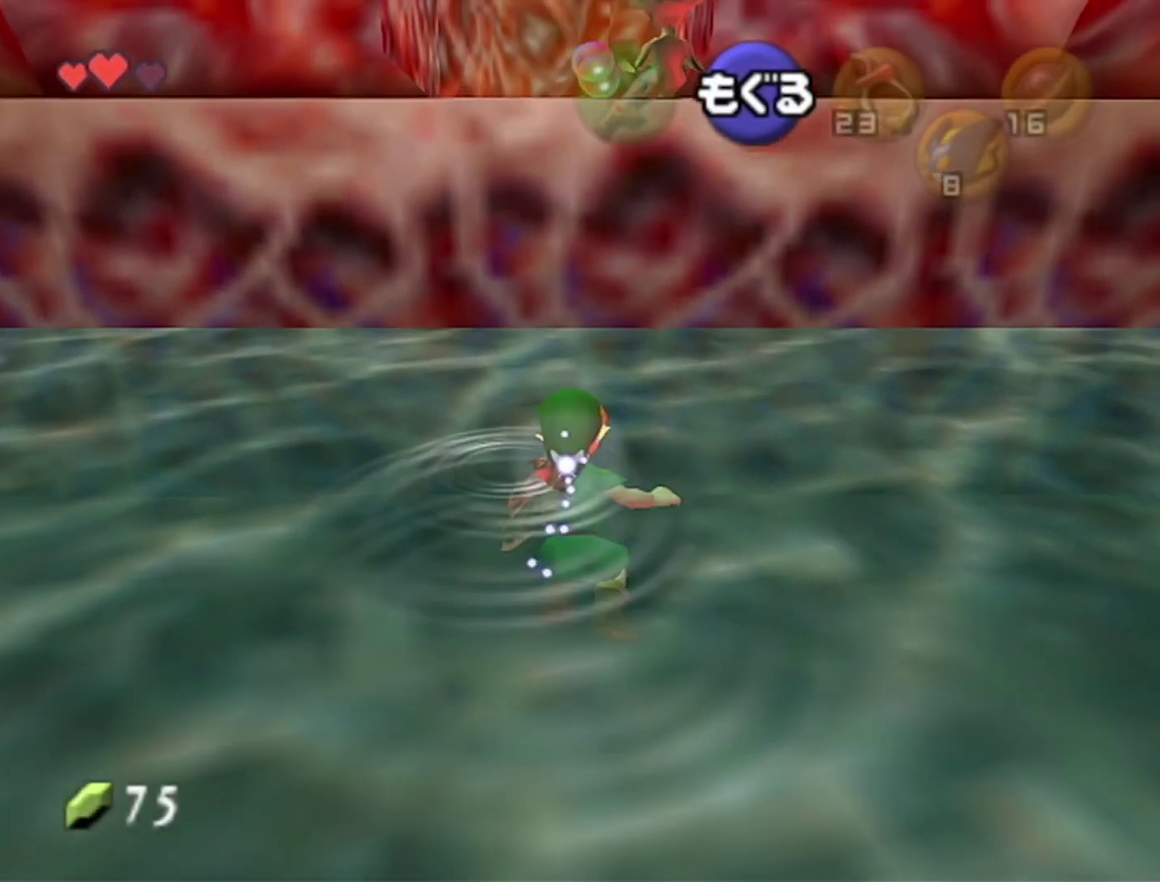
{"buttons": [], "left_stick": "up", "events": []}
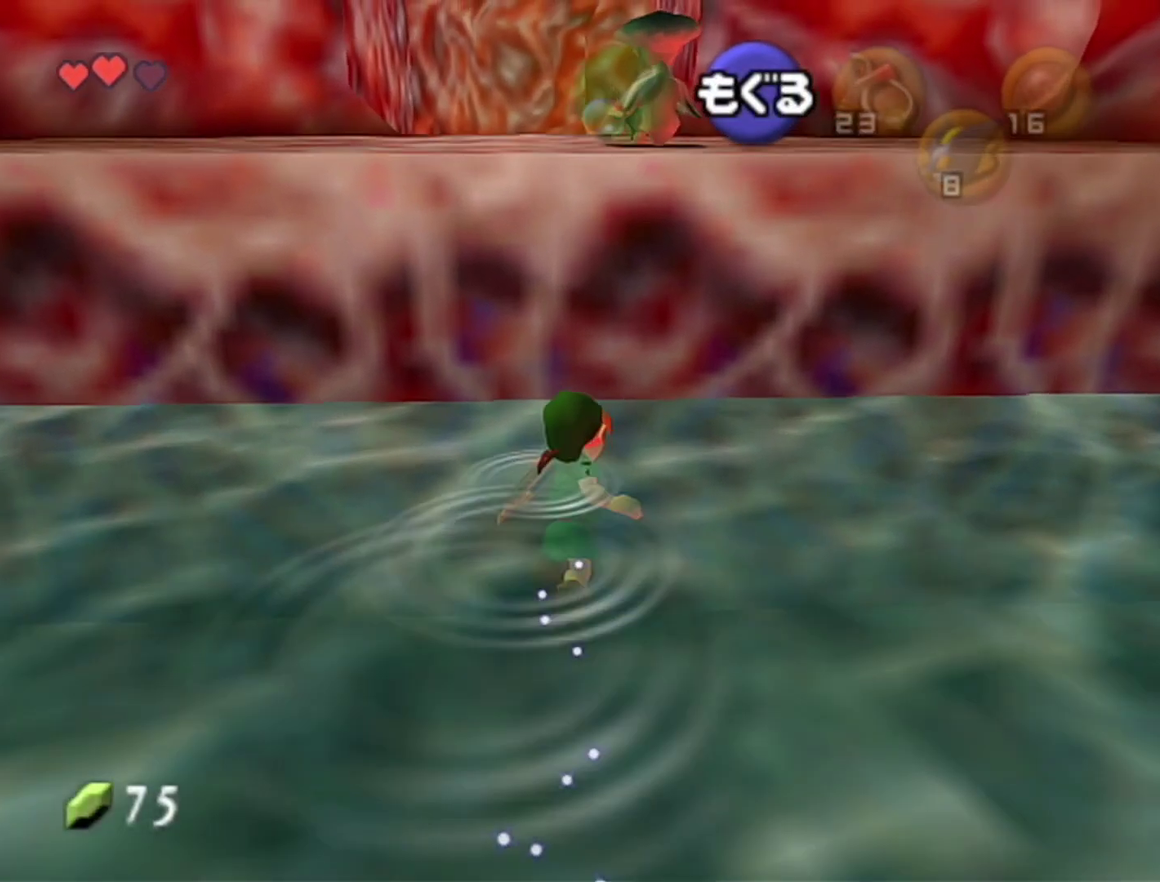
{"buttons": [], "left_stick": "up", "events": []}
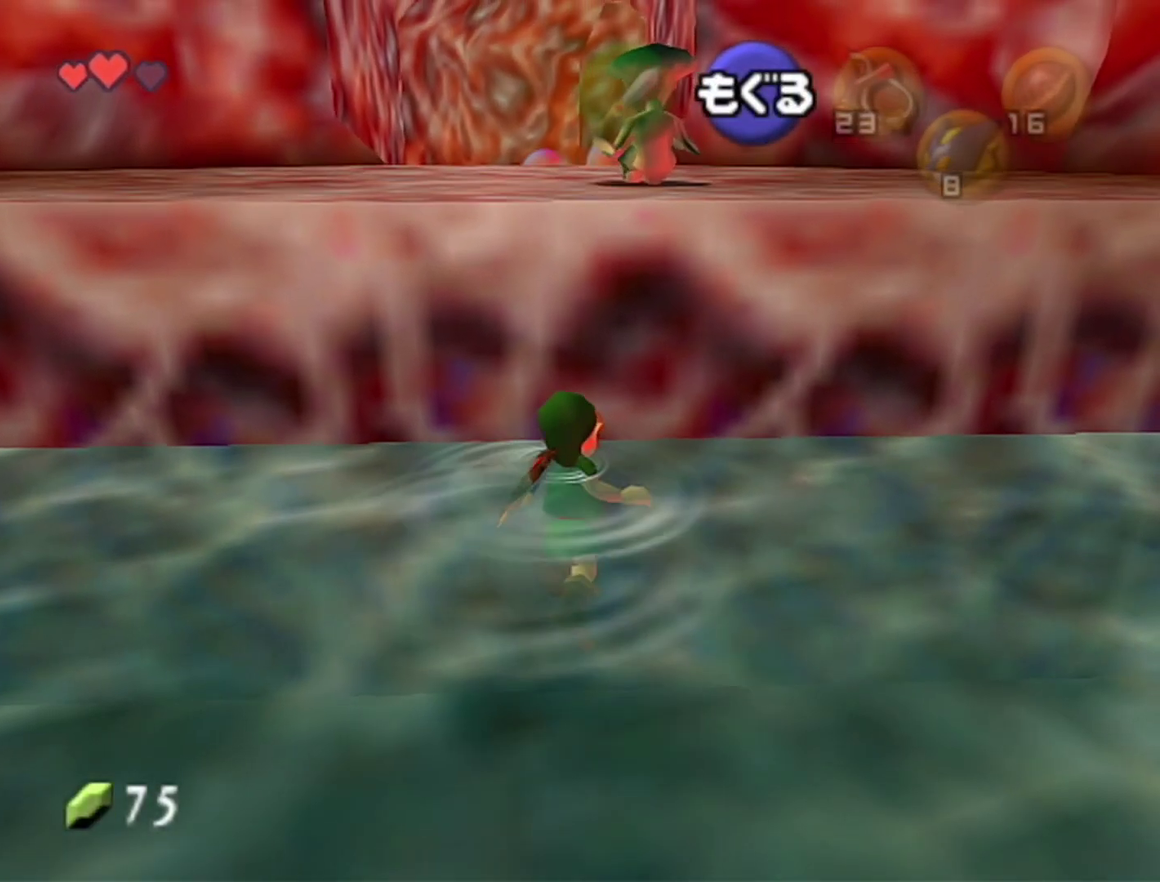
{"buttons": [], "left_stick": "up", "events": []}
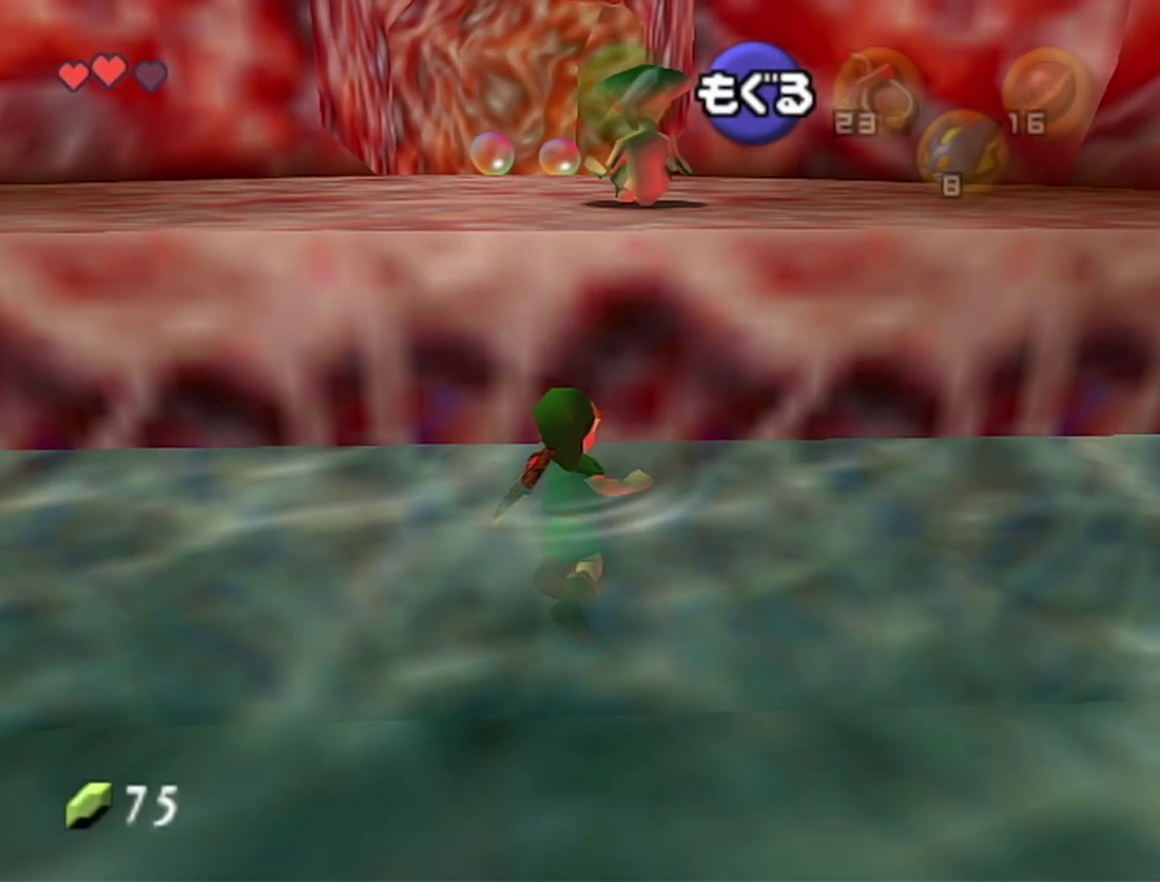
{"buttons": [], "left_stick": "up", "events": []}
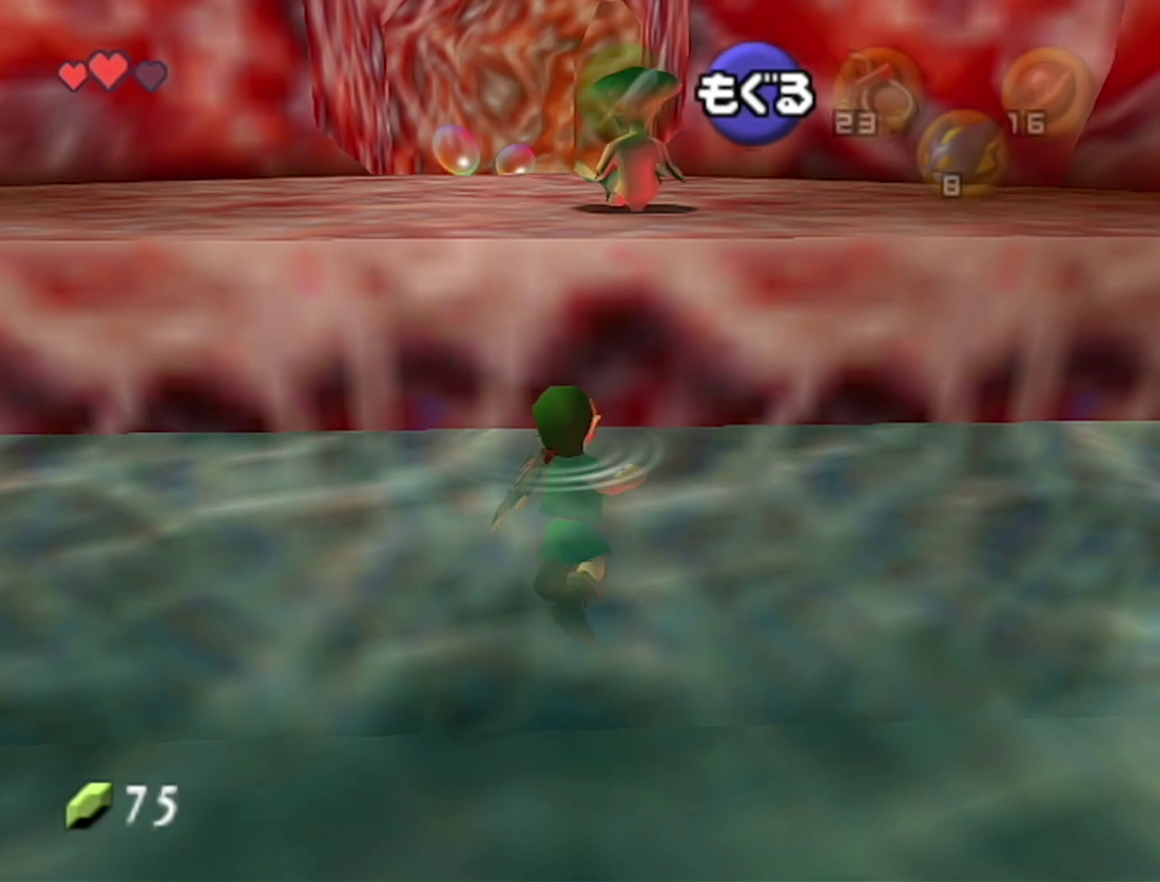
{"buttons": [], "left_stick": "up", "events": []}
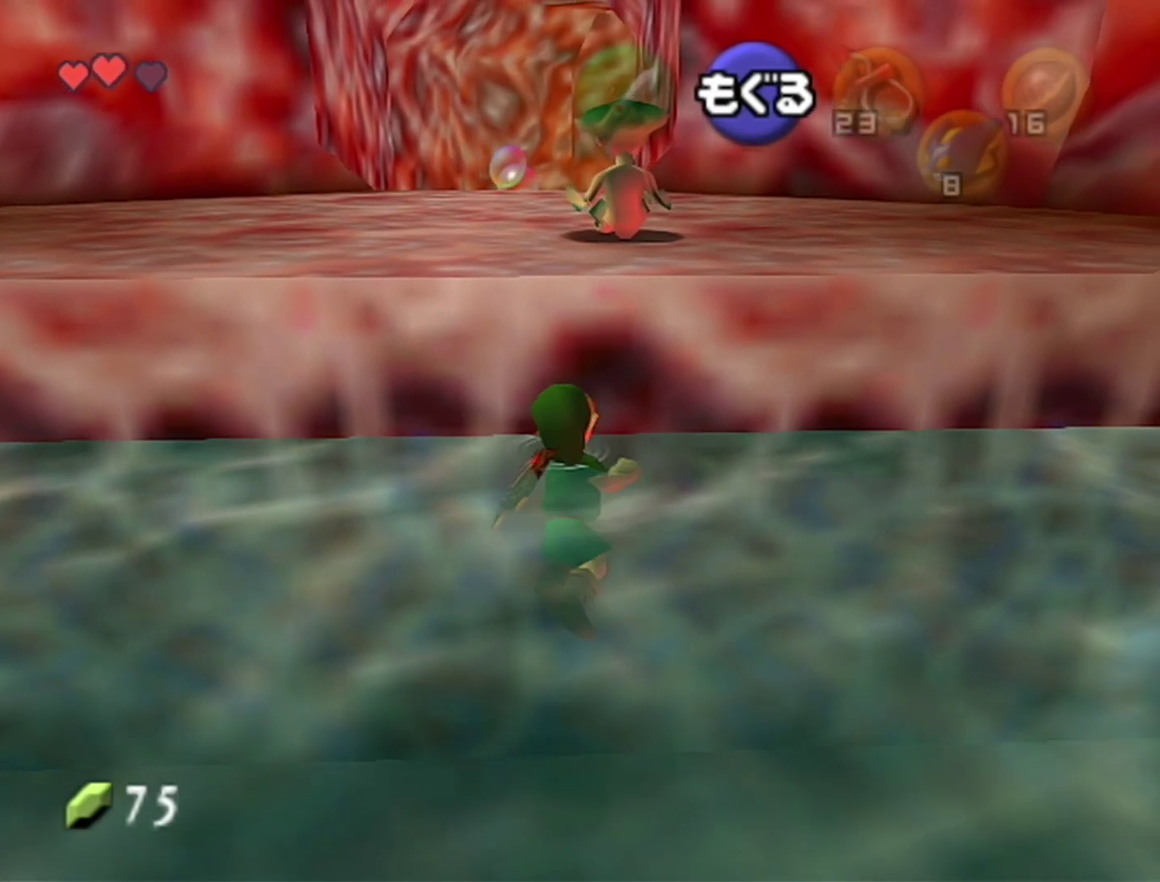
{"buttons": [], "left_stick": "up", "events": []}
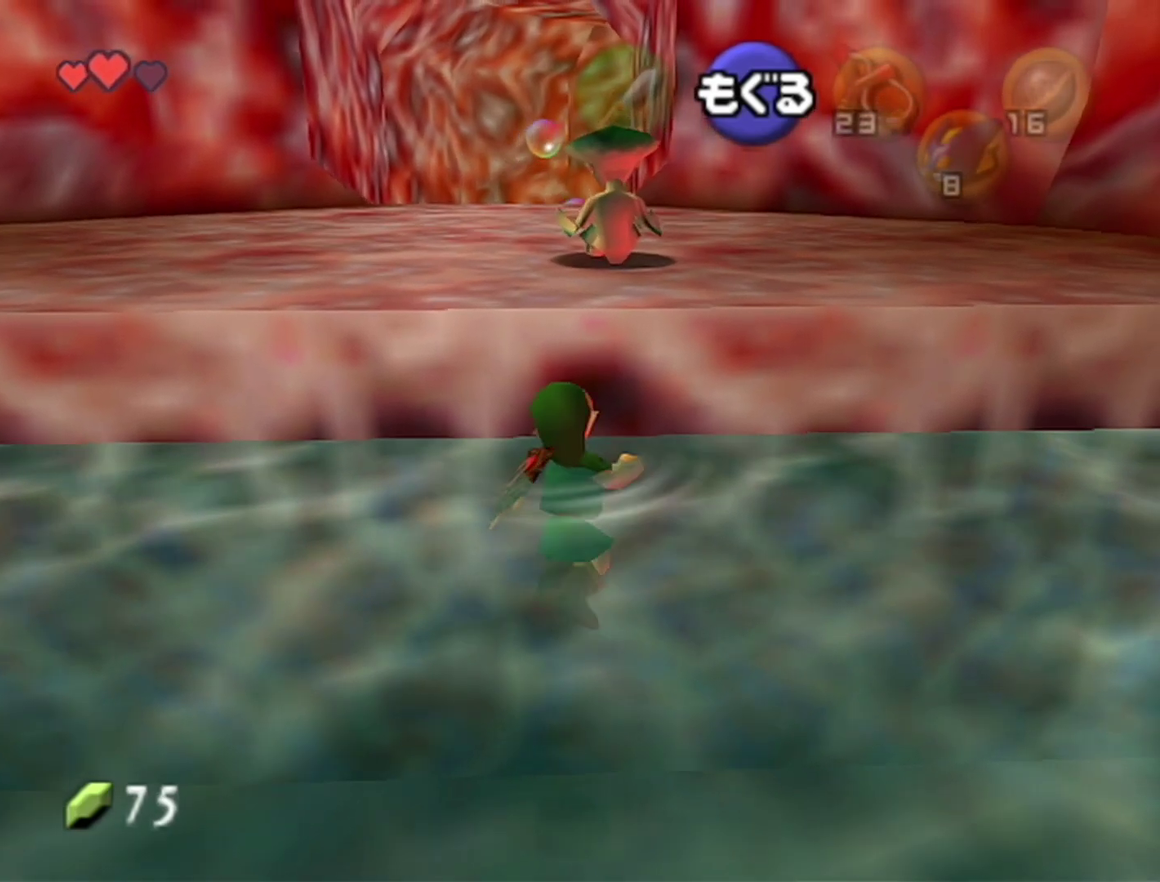
{"buttons": [], "left_stick": "up", "events": []}
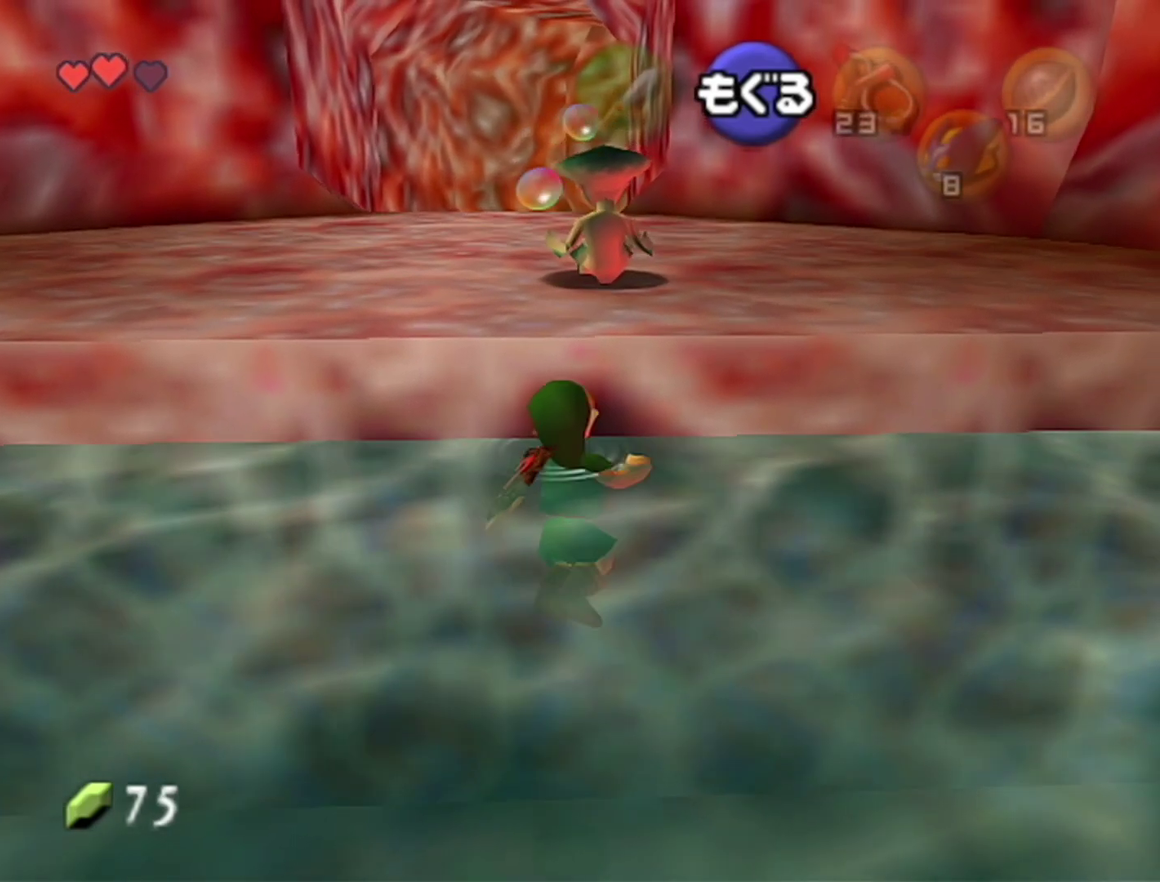
{"buttons": [], "left_stick": "up", "events": []}
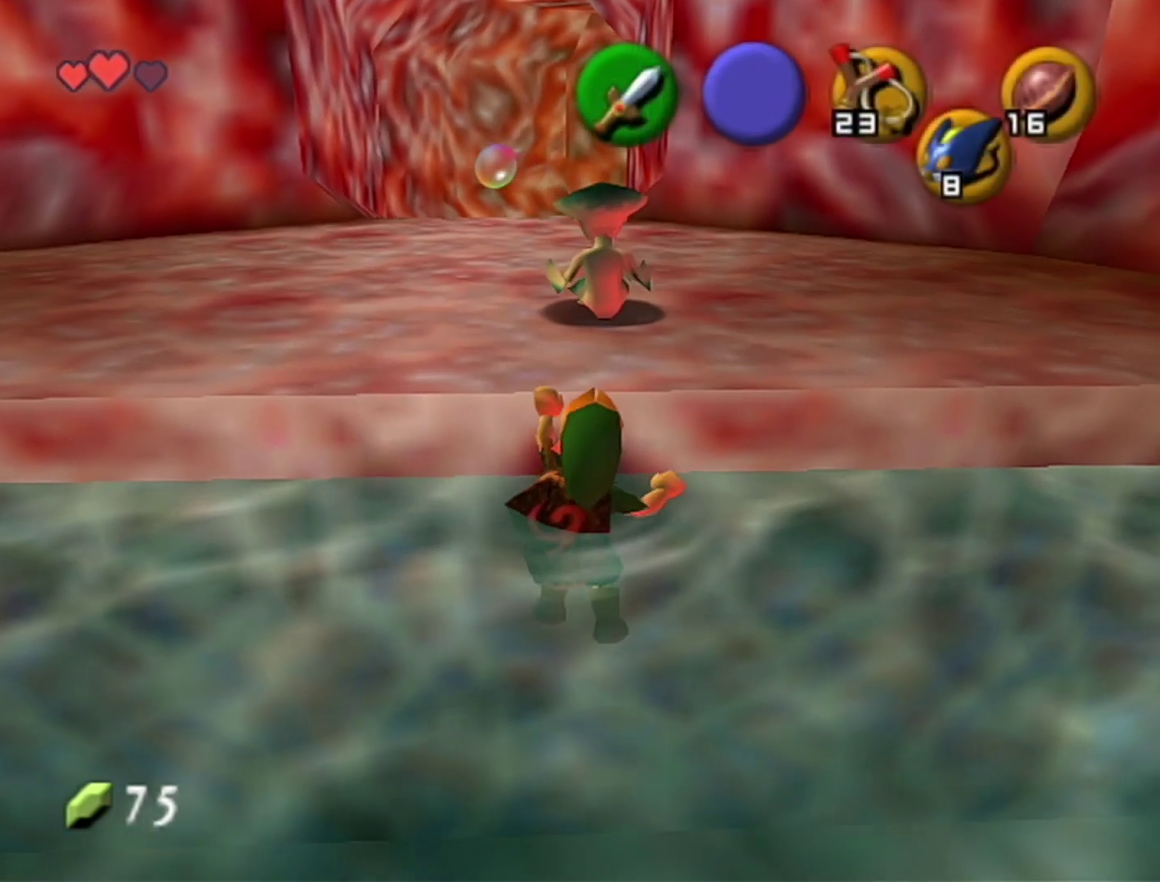
{"buttons": [], "left_stick": "up", "events": []}
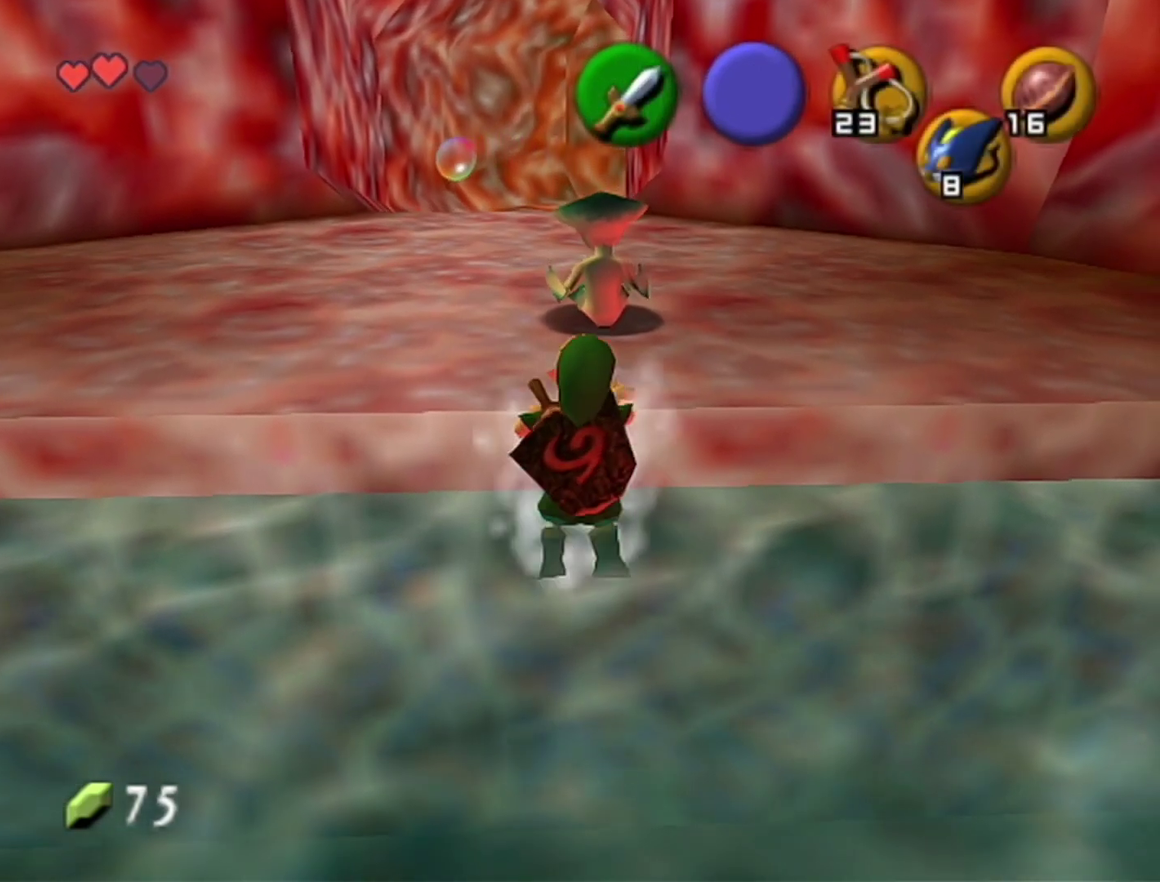
{"buttons": ["A"], "left_stick": "up", "events": [[467, "A", "down"]]}
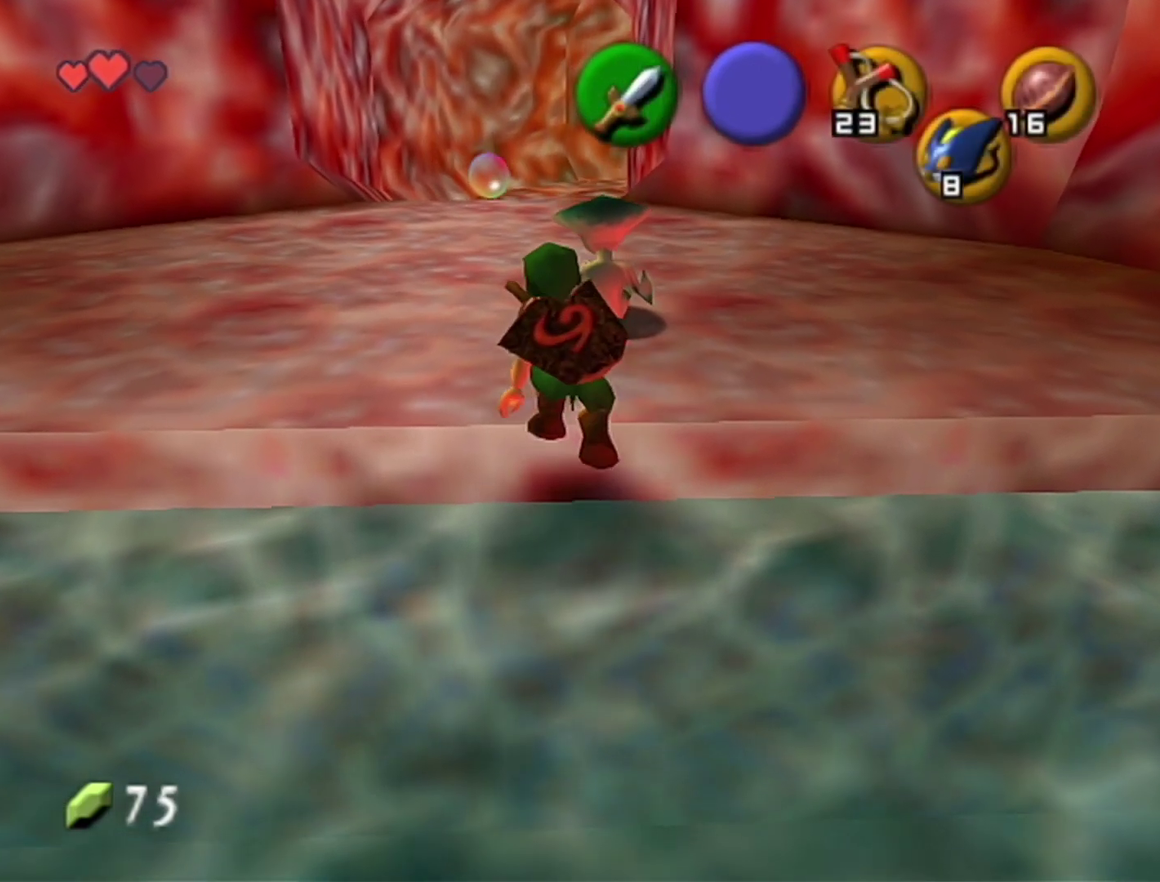
{"buttons": [], "left_stick": "up", "events": [[183, "A", "up"], [433, "A", "down"], [500, "A", "up"]]}
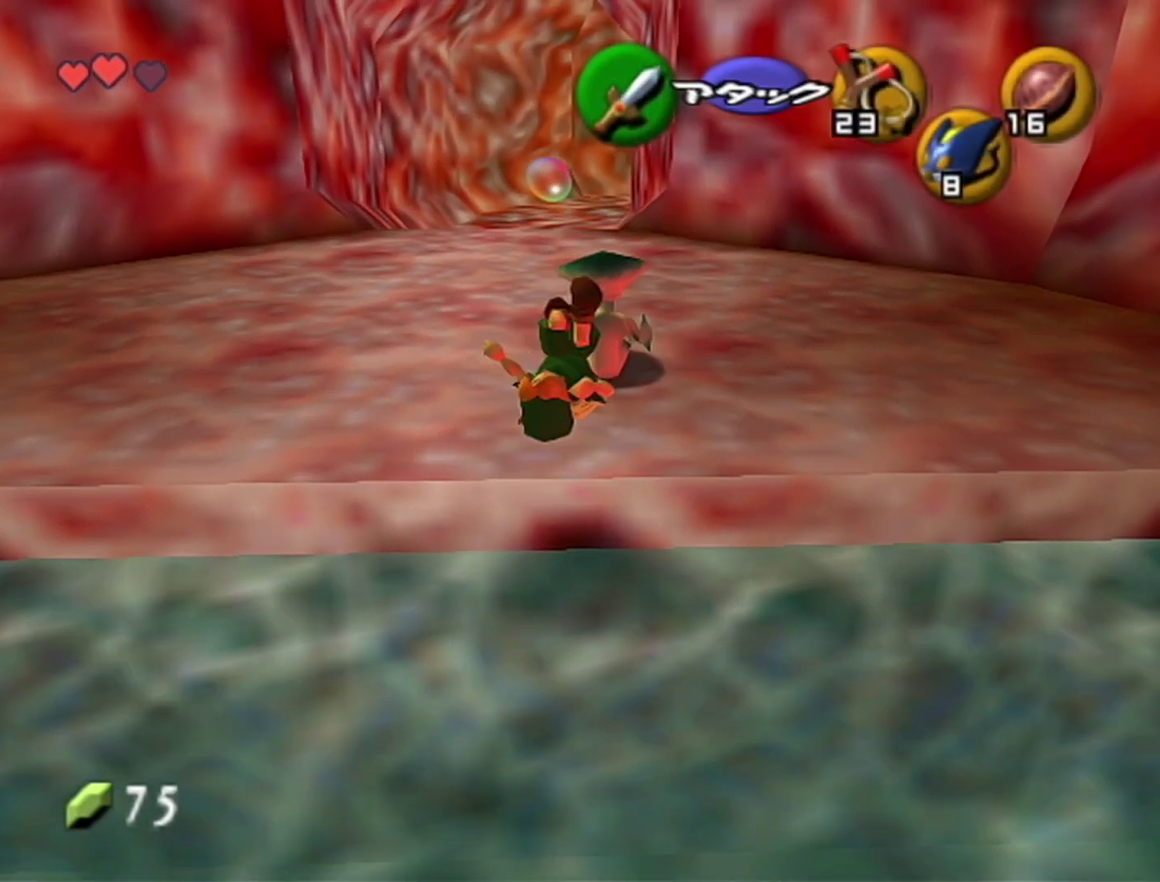
{"buttons": [], "left_stick": "up", "events": [[50, "A", "down"], [117, "A", "up"]]}
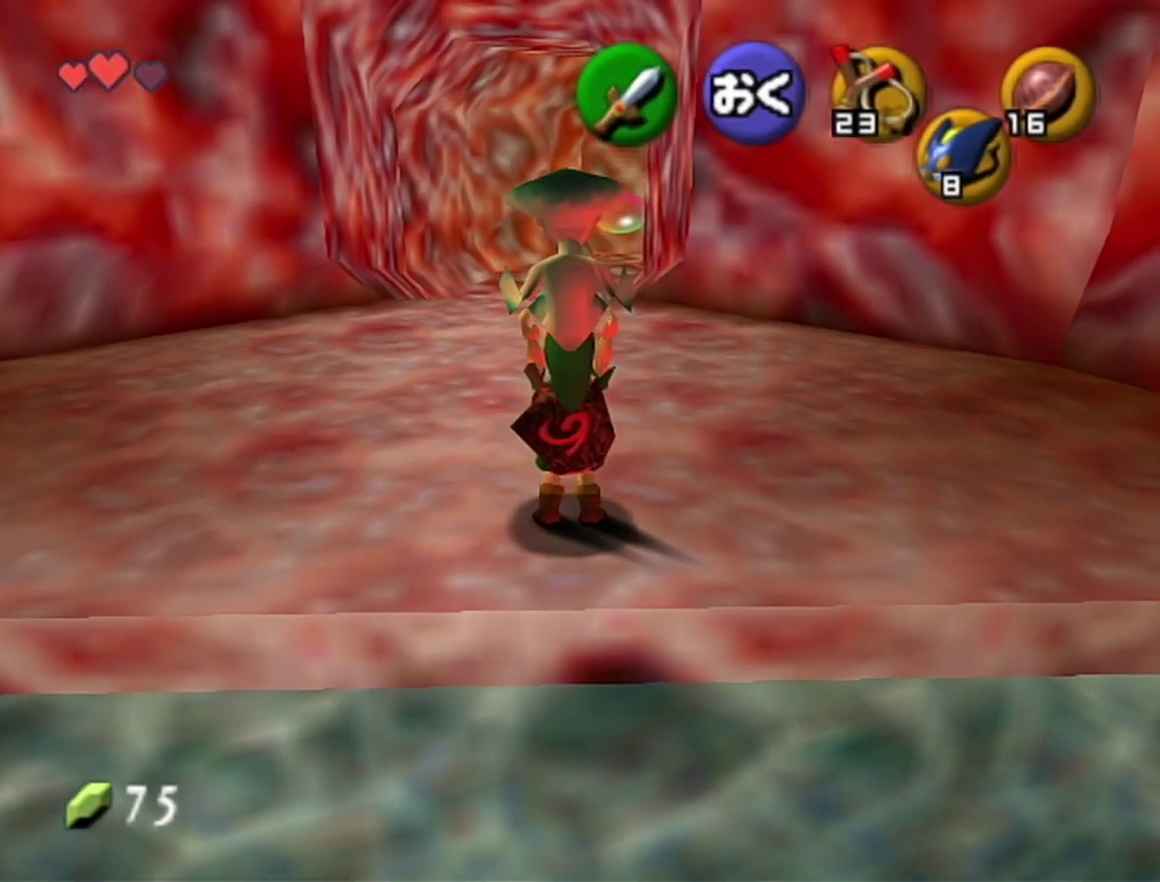
{"buttons": [], "left_stick": "up", "events": []}
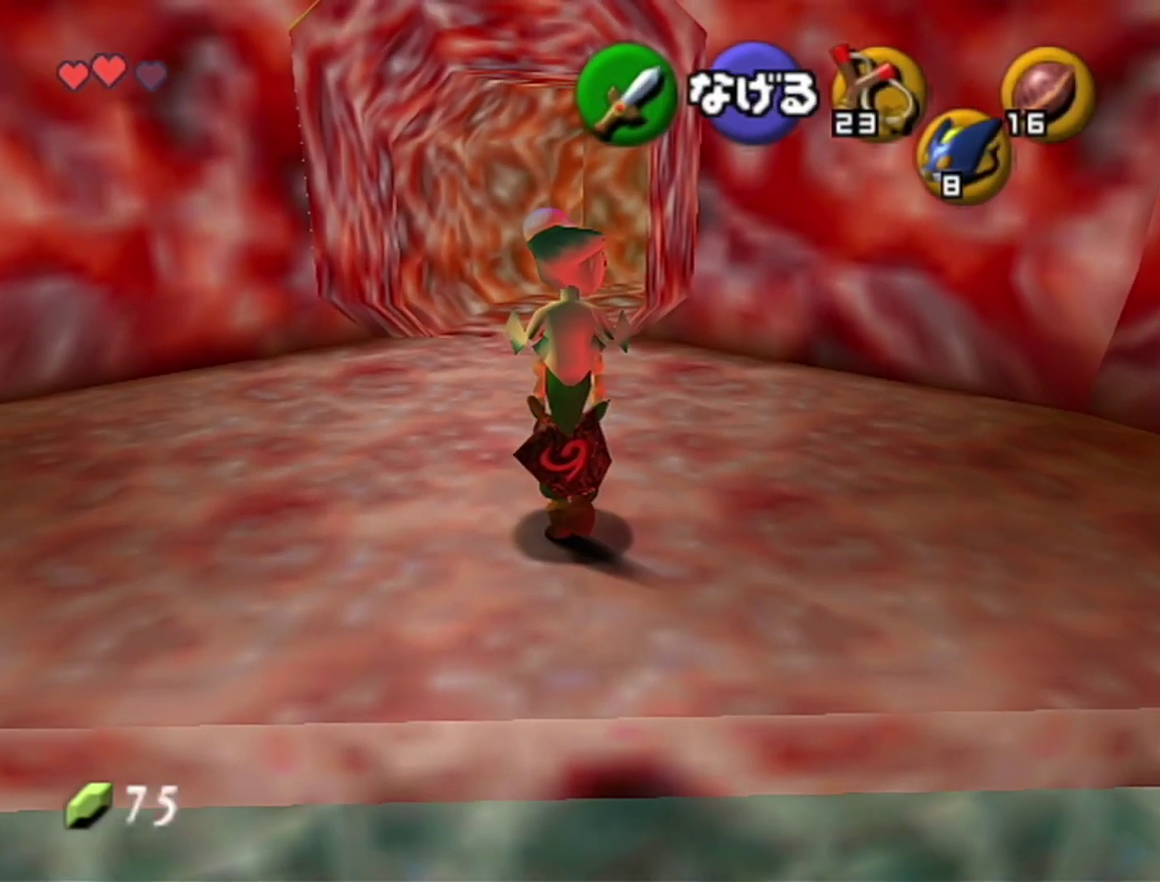
{"buttons": [], "left_stick": "up", "events": []}
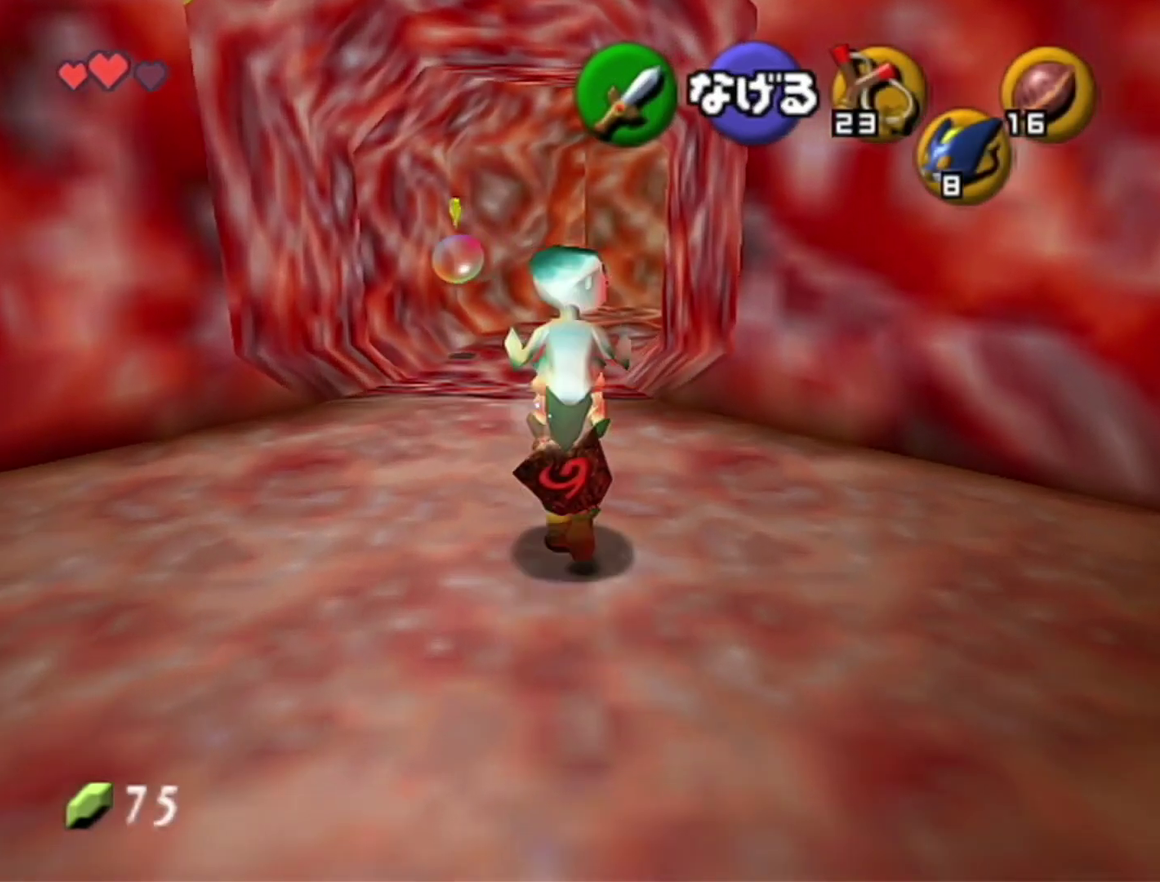
{"buttons": [], "left_stick": "up", "events": []}
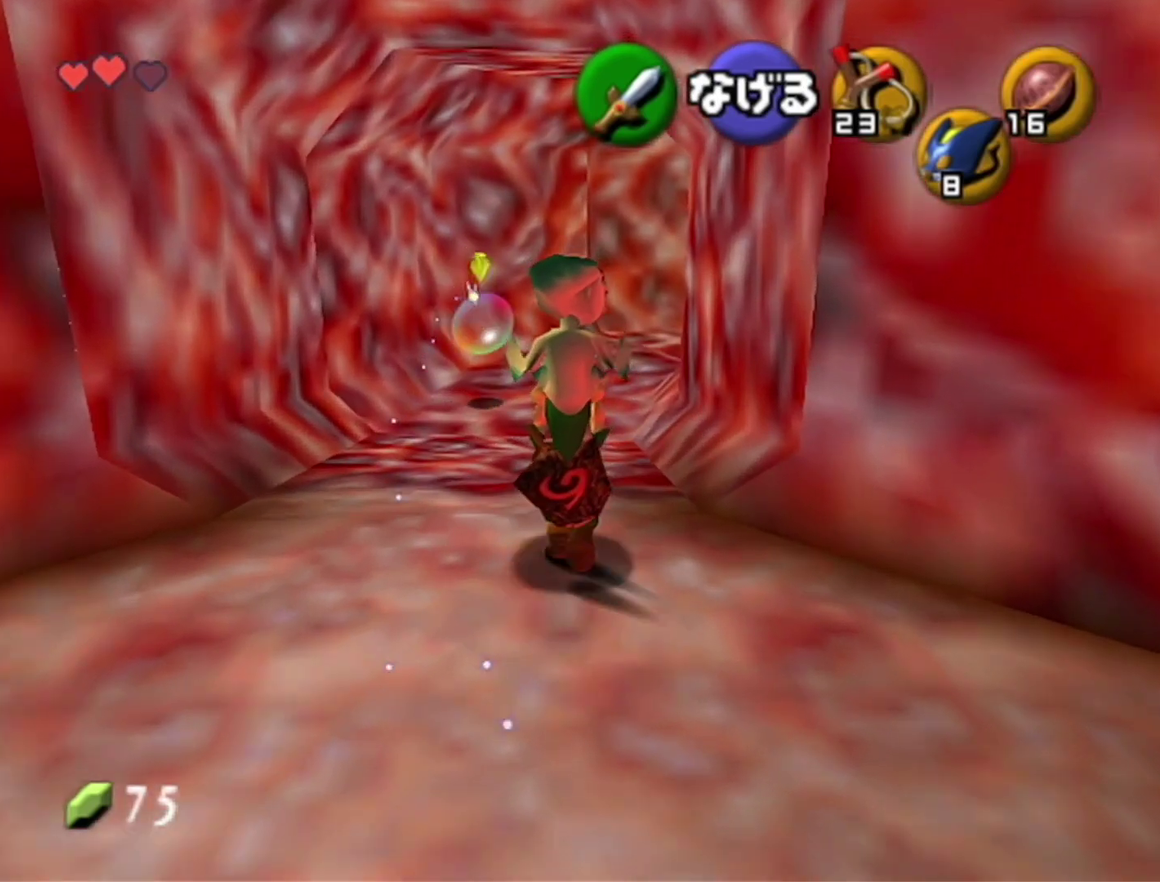
{"buttons": [], "left_stick": "up", "events": []}
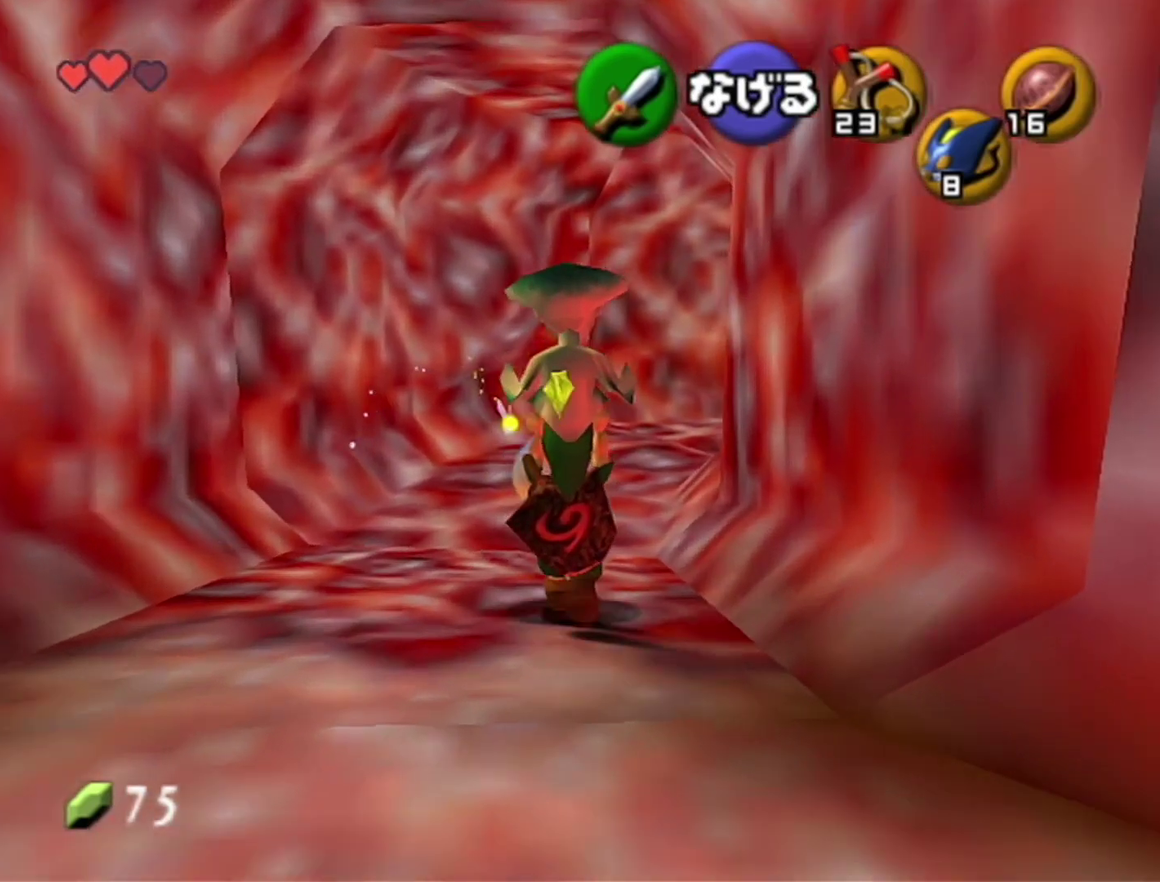
{"buttons": [], "left_stick": "up-left", "events": [[83, "left_stick", "up-left"]]}
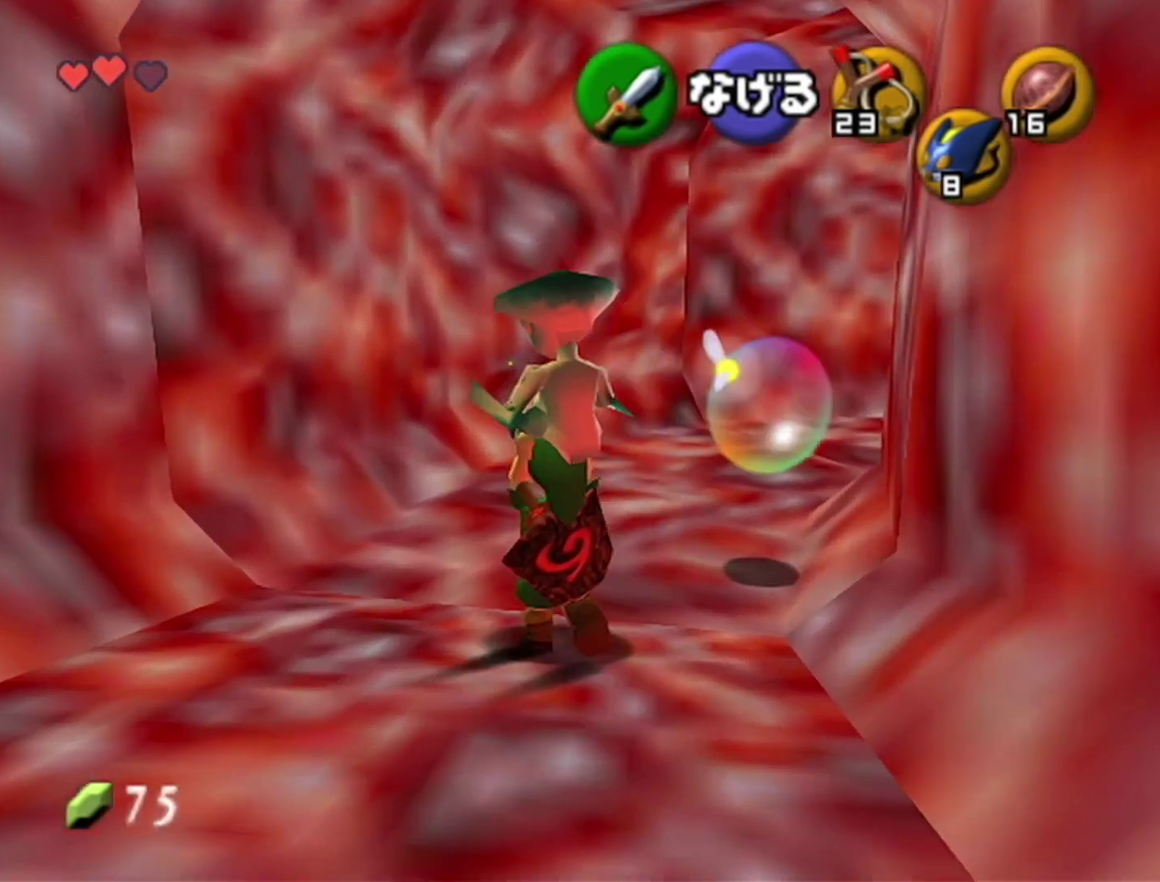
{"buttons": [], "left_stick": "up", "events": [[17, "left_stick", "up"]]}
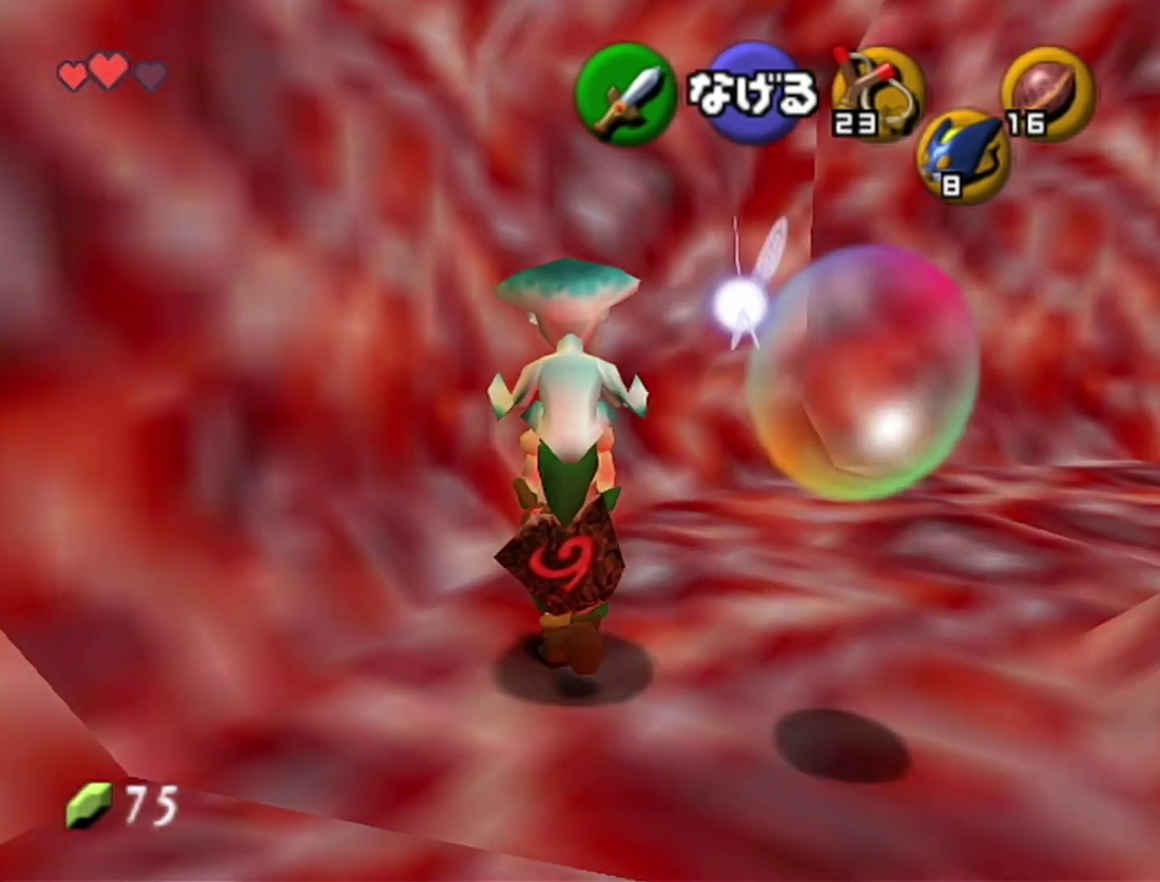
{"buttons": [], "left_stick": "up-right", "events": [[83, "left_stick", "up-right"]]}
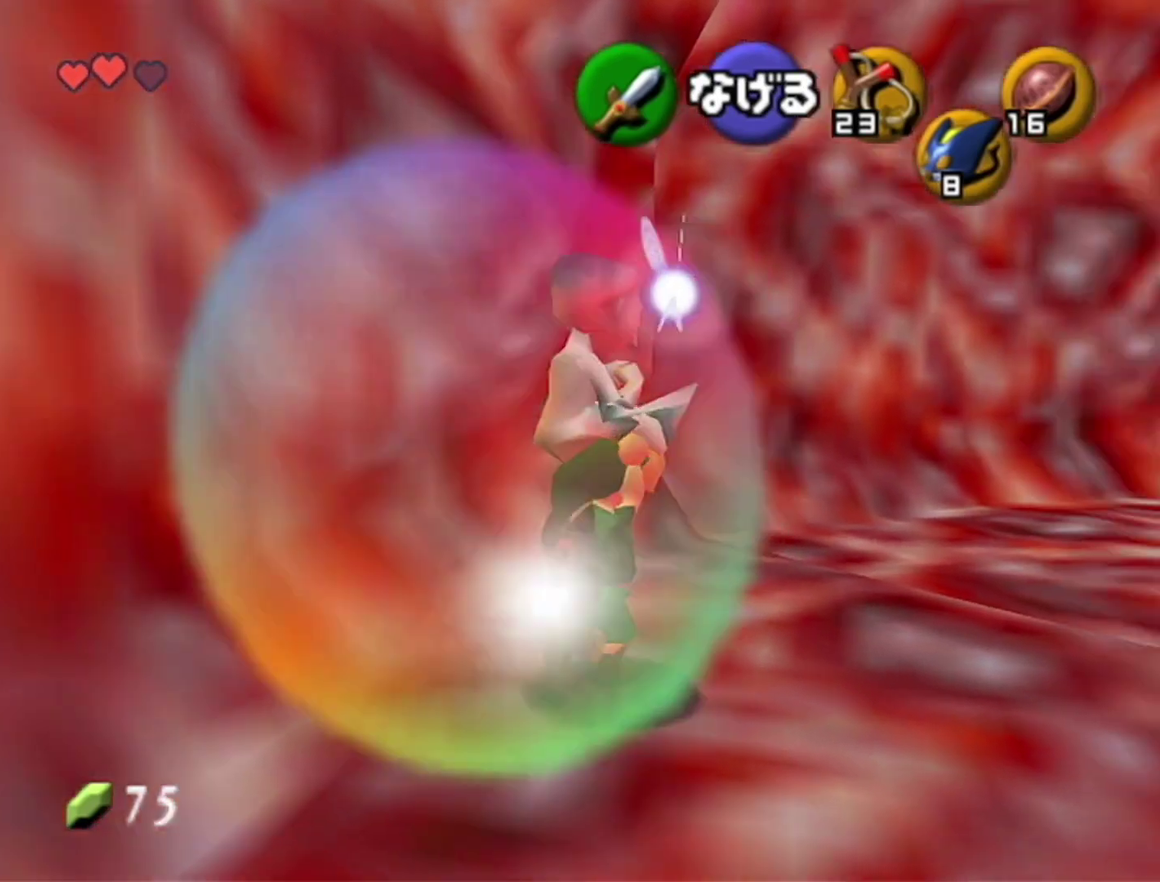
{"buttons": [], "left_stick": "up-right", "events": []}